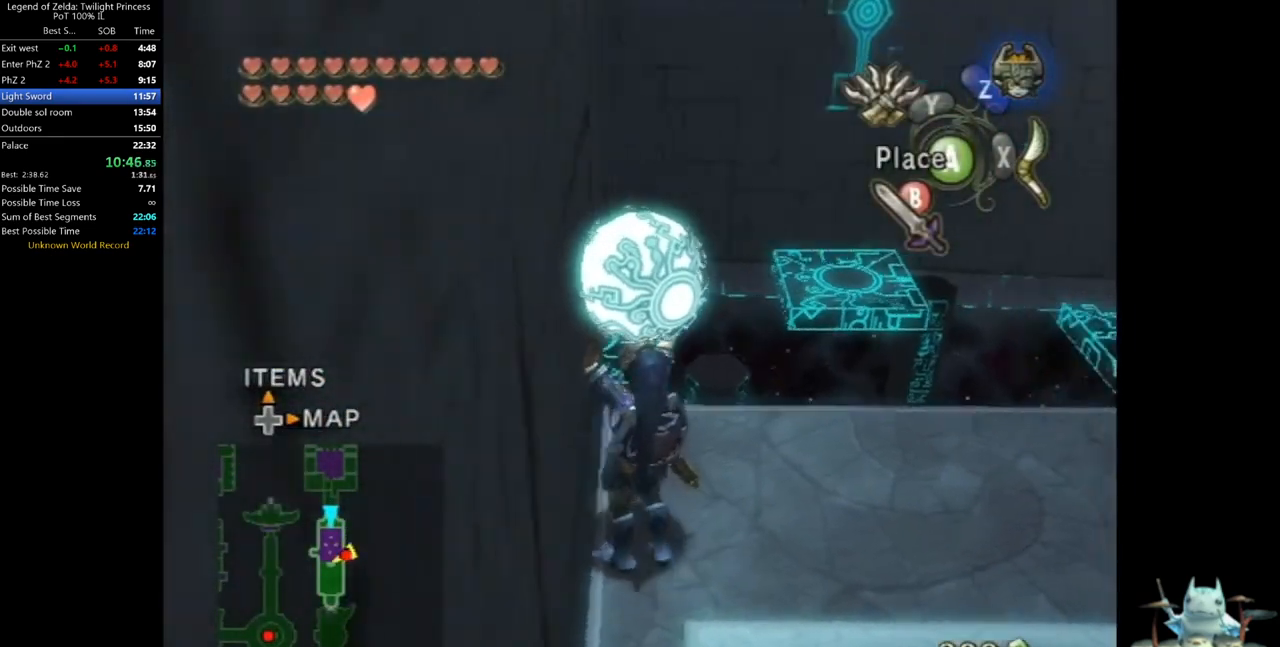
Gameplay with a controller (Nintendo layout); each line is a JSON object with the inputs held at the frame after it (dt_ms = milliseconds from this image to that frame). "events" lists button and stick changes between this image and that frame as [ms after this image, input, new state], when the widget could be followed in between. Not read: L3 R3.
{"dt_ms": 500, "buttons": [], "left_stick": "center", "right_stick": "right", "events": [[167, "right_stick", "center"], [467, "right_stick", "right"]]}
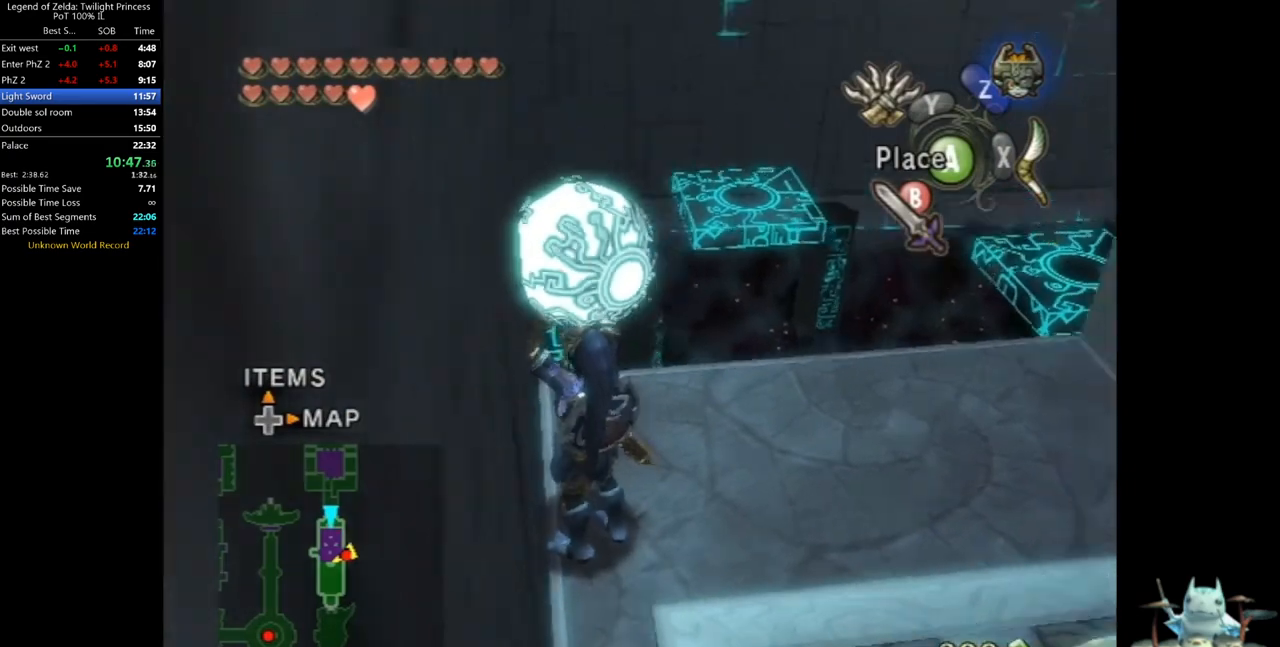
{"dt_ms": 500, "buttons": [], "left_stick": "up", "right_stick": "center", "events": [[33, "right_stick", "center"], [133, "left_stick", "up"]]}
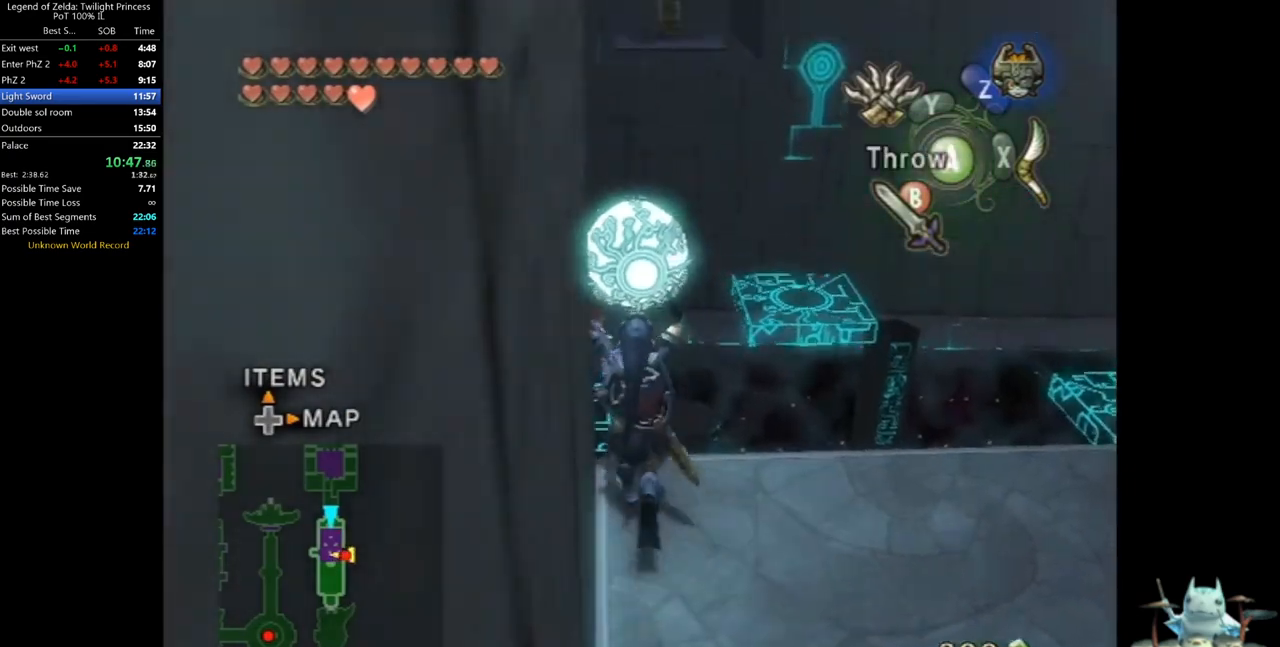
{"dt_ms": 500, "buttons": [], "left_stick": "up", "right_stick": "center", "events": []}
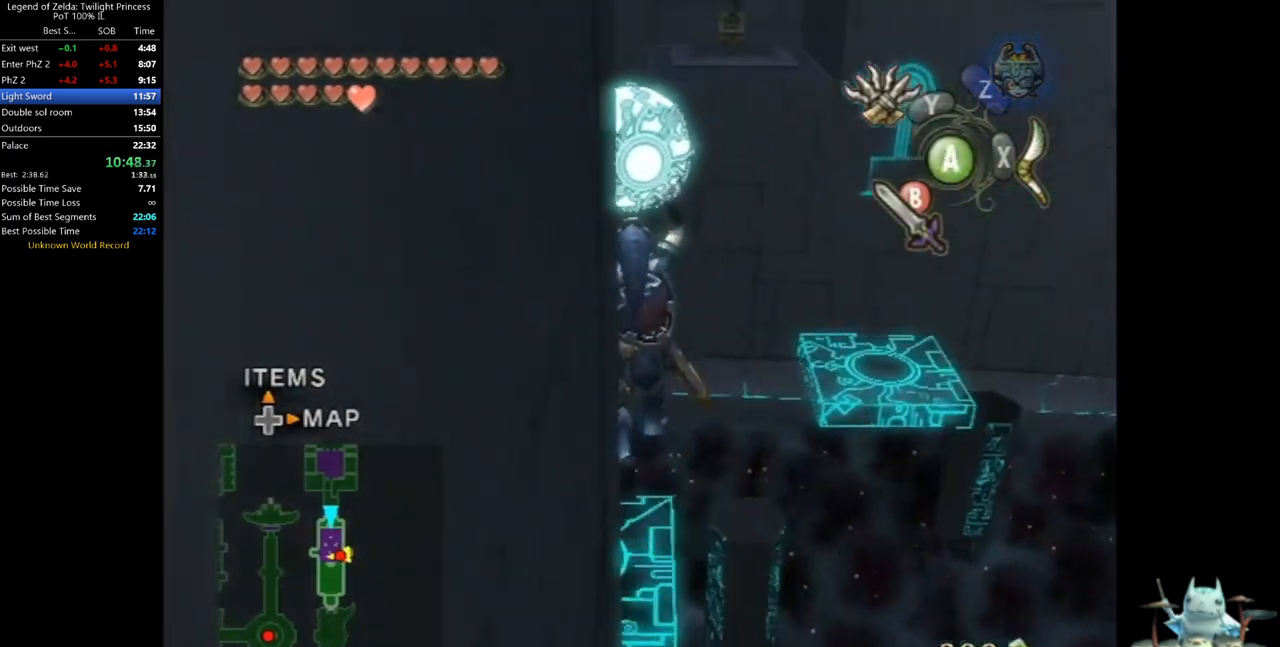
{"dt_ms": 500, "buttons": [], "left_stick": "up-left", "right_stick": "center", "events": [[500, "left_stick", "up-left"]]}
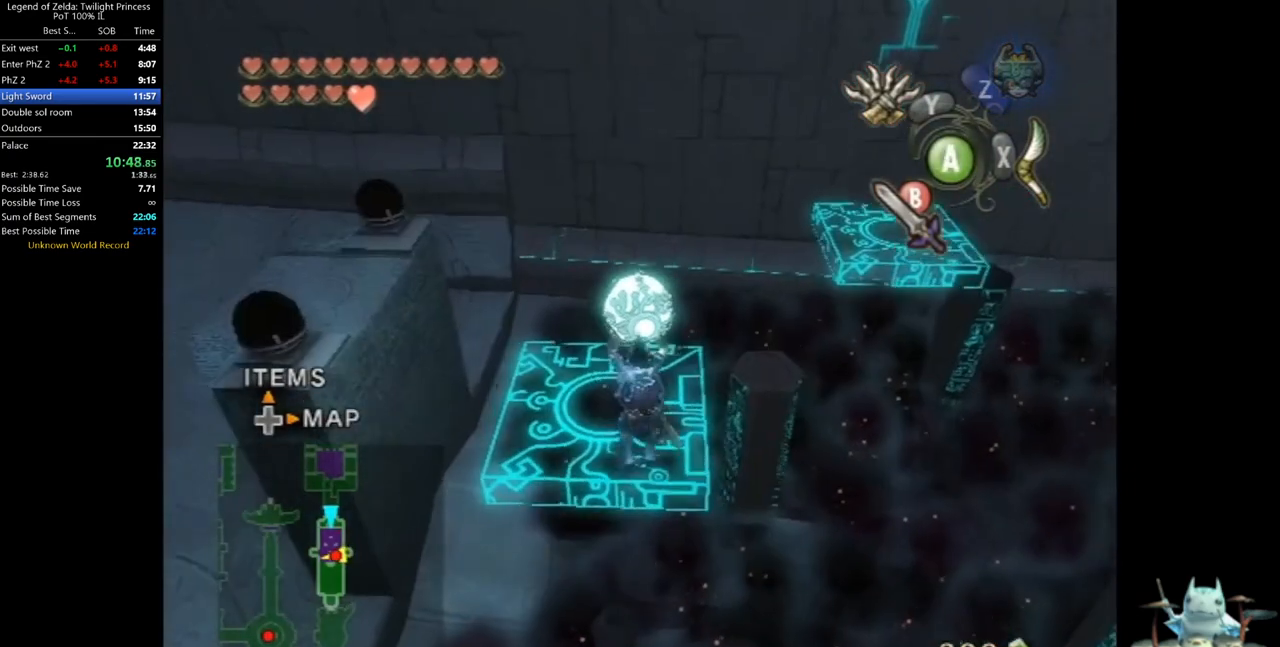
{"dt_ms": 500, "buttons": [], "left_stick": "up-left", "right_stick": "center", "events": []}
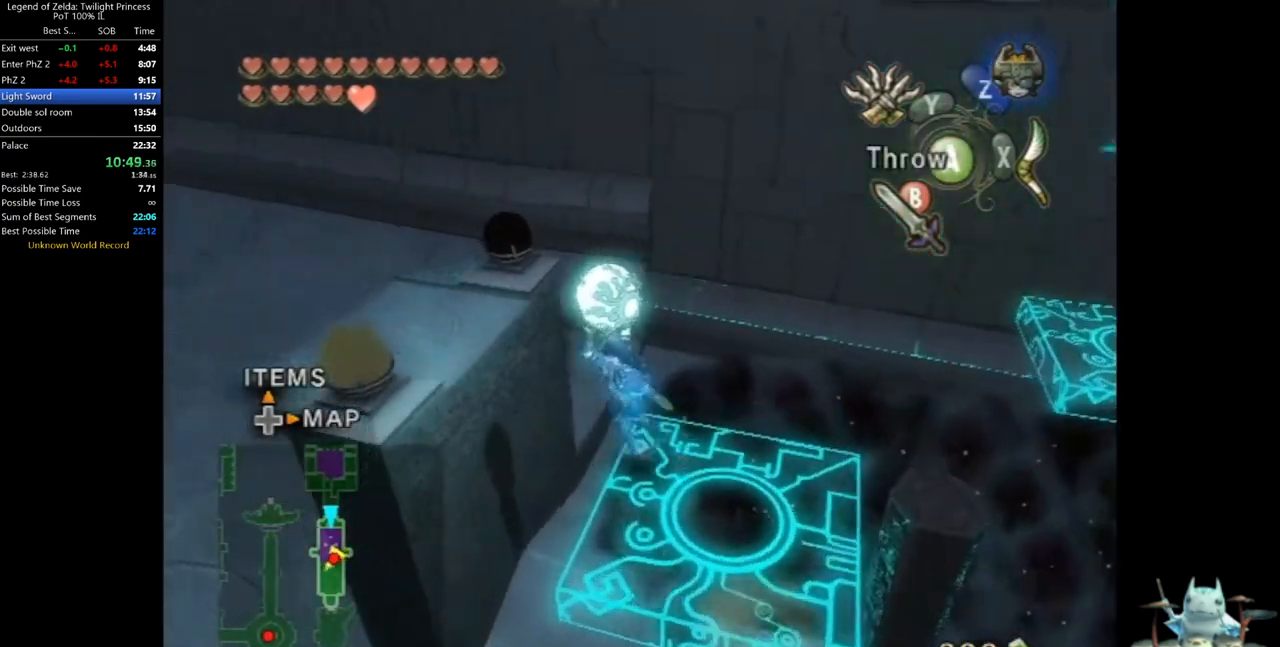
{"dt_ms": 500, "buttons": [], "left_stick": "up-left", "right_stick": "center", "events": []}
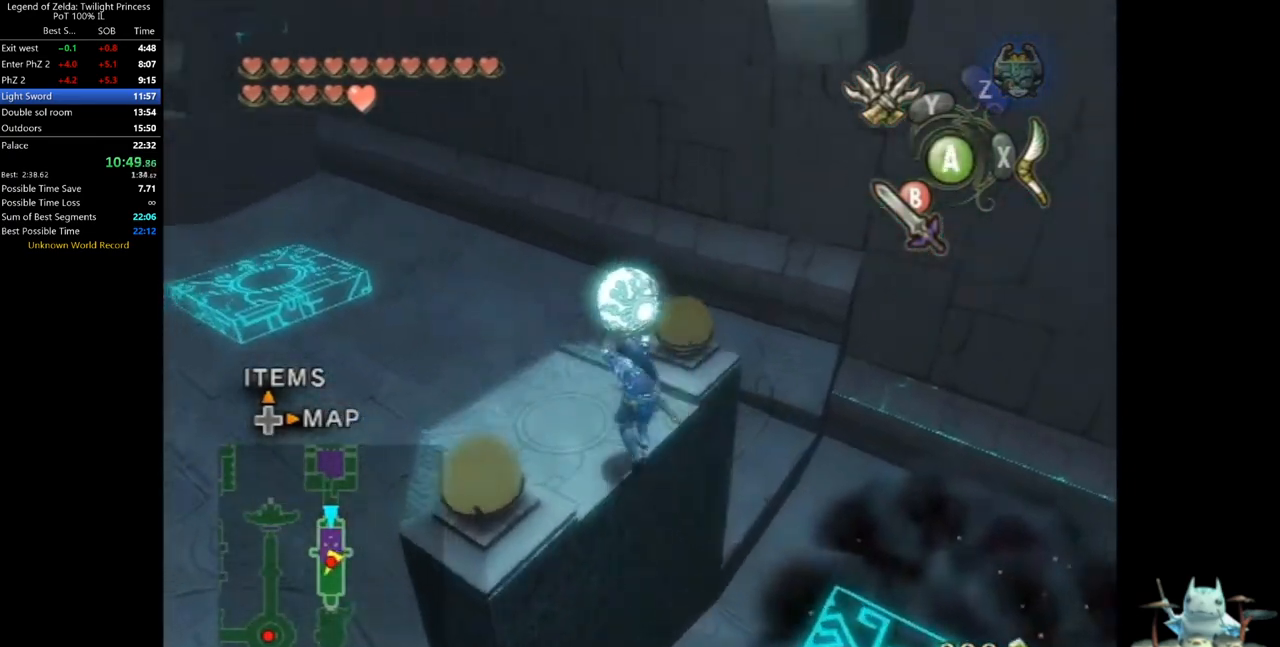
{"dt_ms": 500, "buttons": [], "left_stick": "center", "right_stick": "center", "events": [[33, "left_stick", "center"], [233, "left_stick", "up-left"], [367, "left_stick", "center"]]}
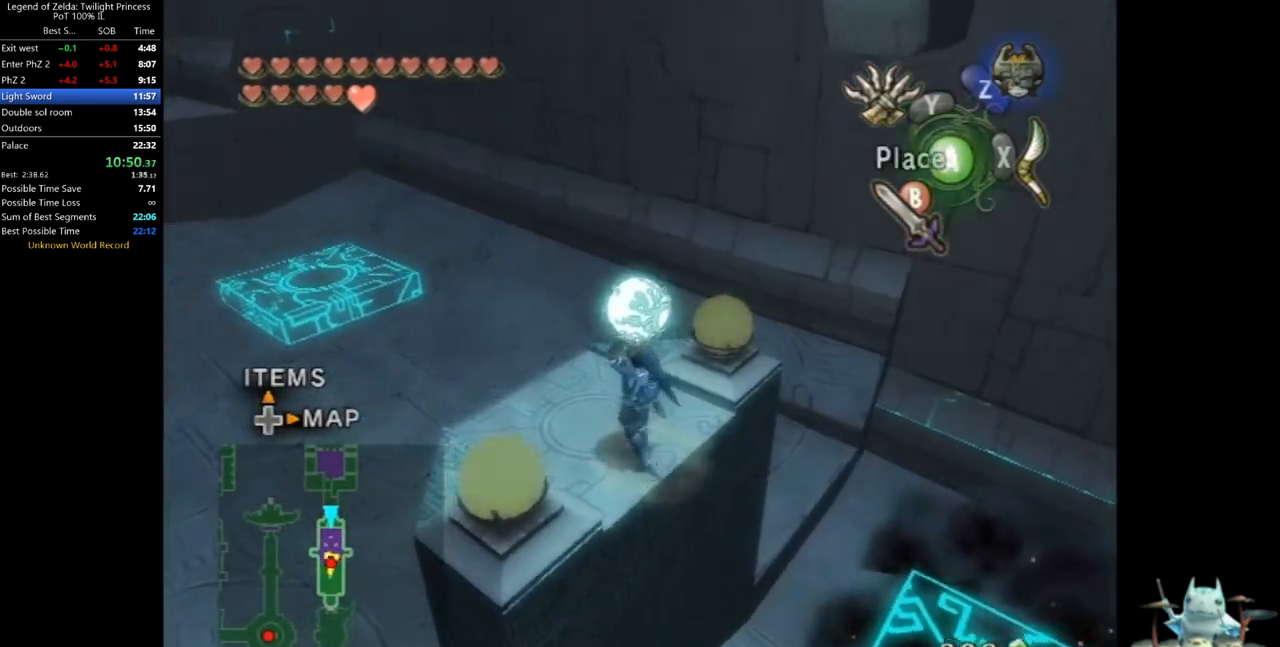
{"dt_ms": 500, "buttons": ["L1"], "left_stick": "center", "right_stick": "center", "events": [[33, "L1", "down"], [300, "left_stick", "up-right"], [500, "left_stick", "center"]]}
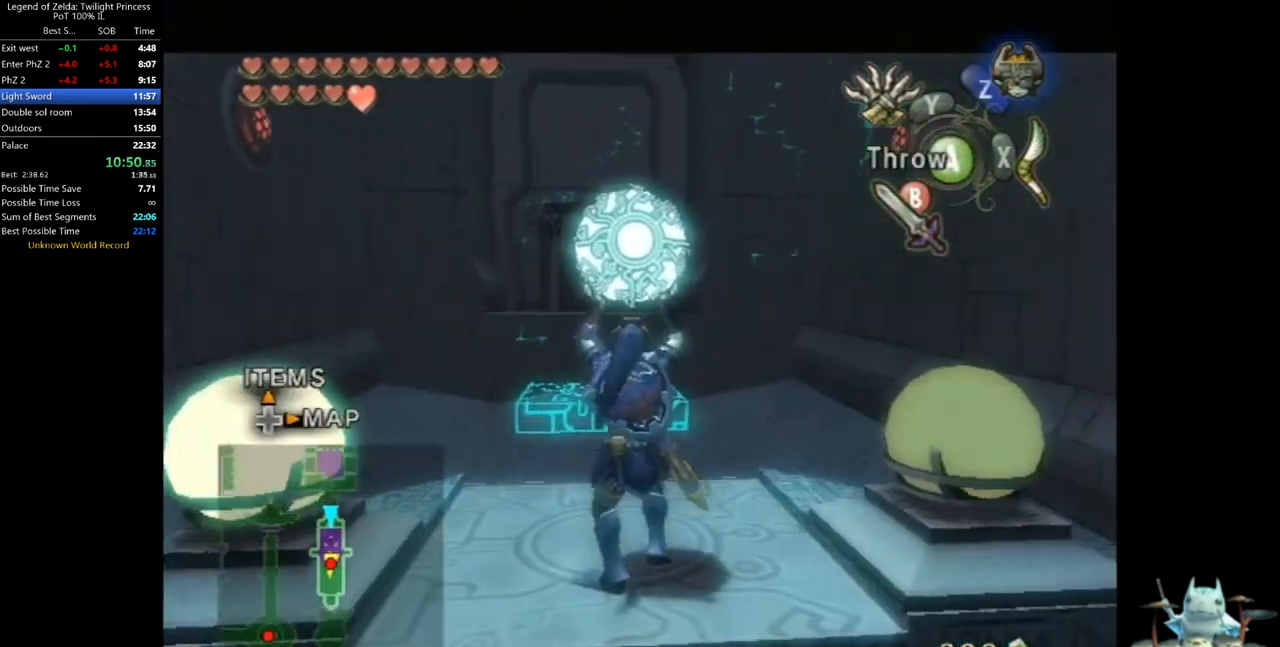
{"dt_ms": 500, "buttons": [], "left_stick": "center", "right_stick": "center", "events": [[33, "L1", "up"], [300, "A", "down"], [400, "A", "up"]]}
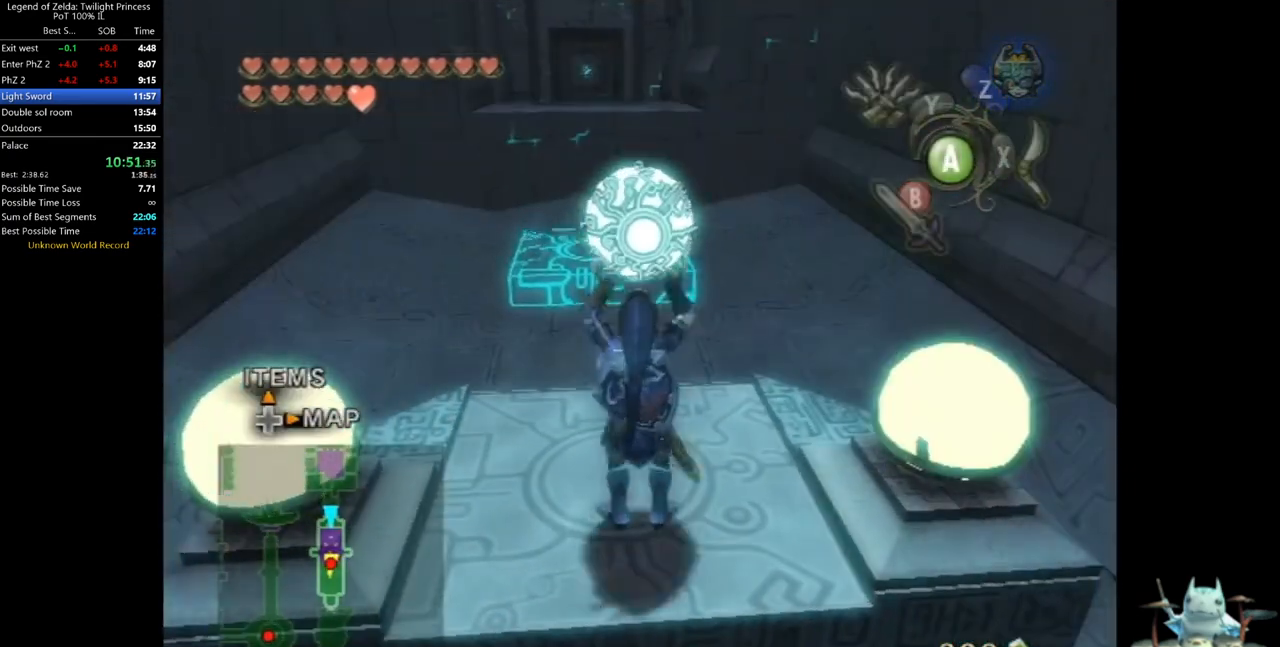
{"dt_ms": 500, "buttons": [], "left_stick": "center", "right_stick": "center", "events": []}
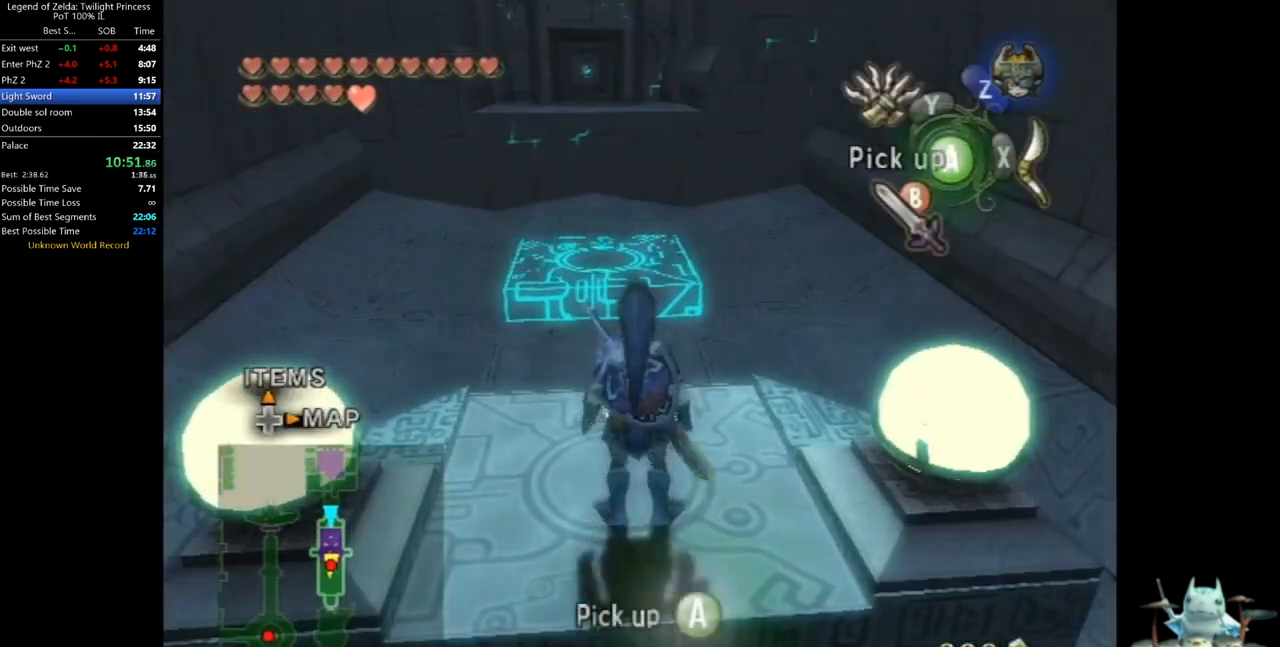
{"dt_ms": 500, "buttons": ["X"], "left_stick": "down-left", "right_stick": "center", "events": [[67, "right_stick", "up"], [167, "right_stick", "center"], [200, "X", "down"], [433, "left_stick", "down"], [500, "left_stick", "down-left"]]}
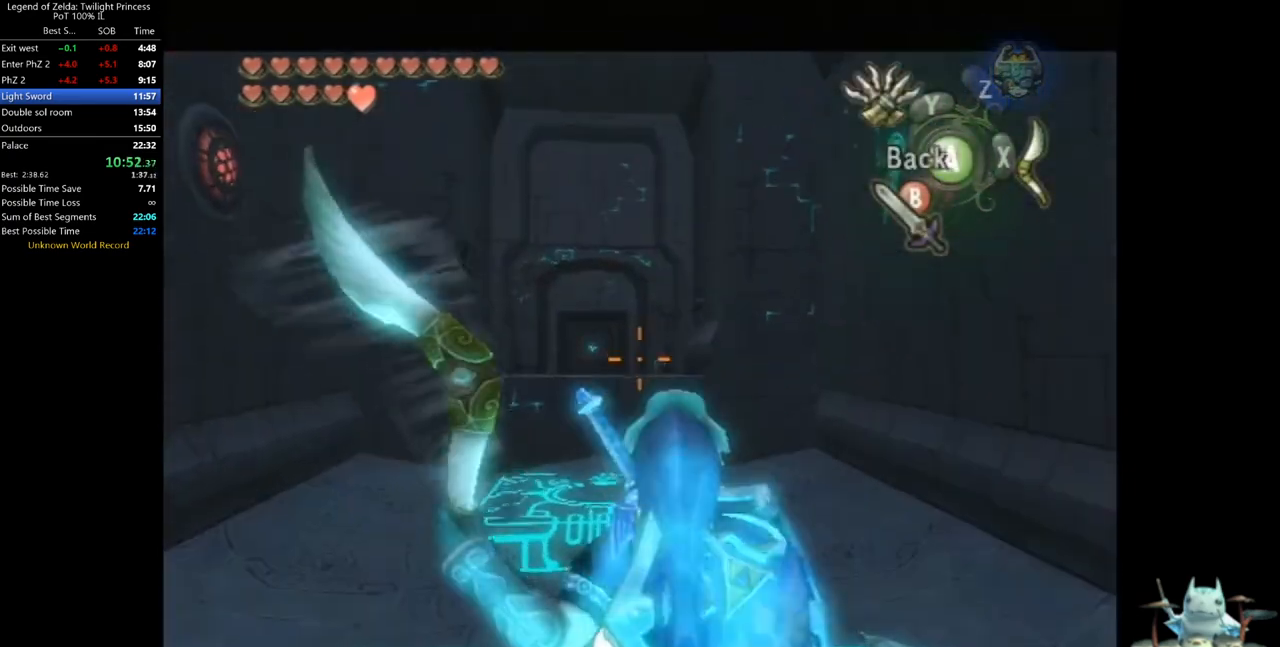
{"dt_ms": 1000, "buttons": ["X"], "left_stick": "right", "right_stick": "center", "events": [[300, "left_stick", "center"], [500, "left_stick", "right"]]}
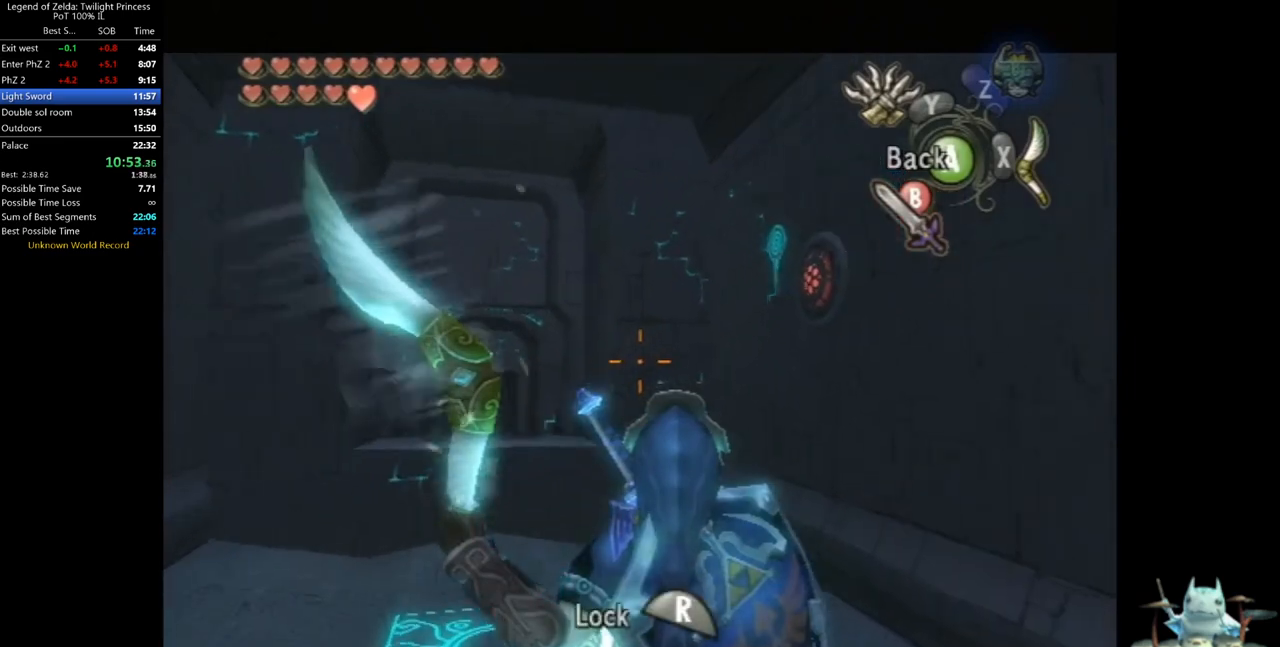
{"dt_ms": 500, "buttons": ["X"], "left_stick": "up-left", "right_stick": "center", "events": [[67, "R1", "down"], [100, "left_stick", "center"], [233, "R1", "up"], [267, "left_stick", "up-left"]]}